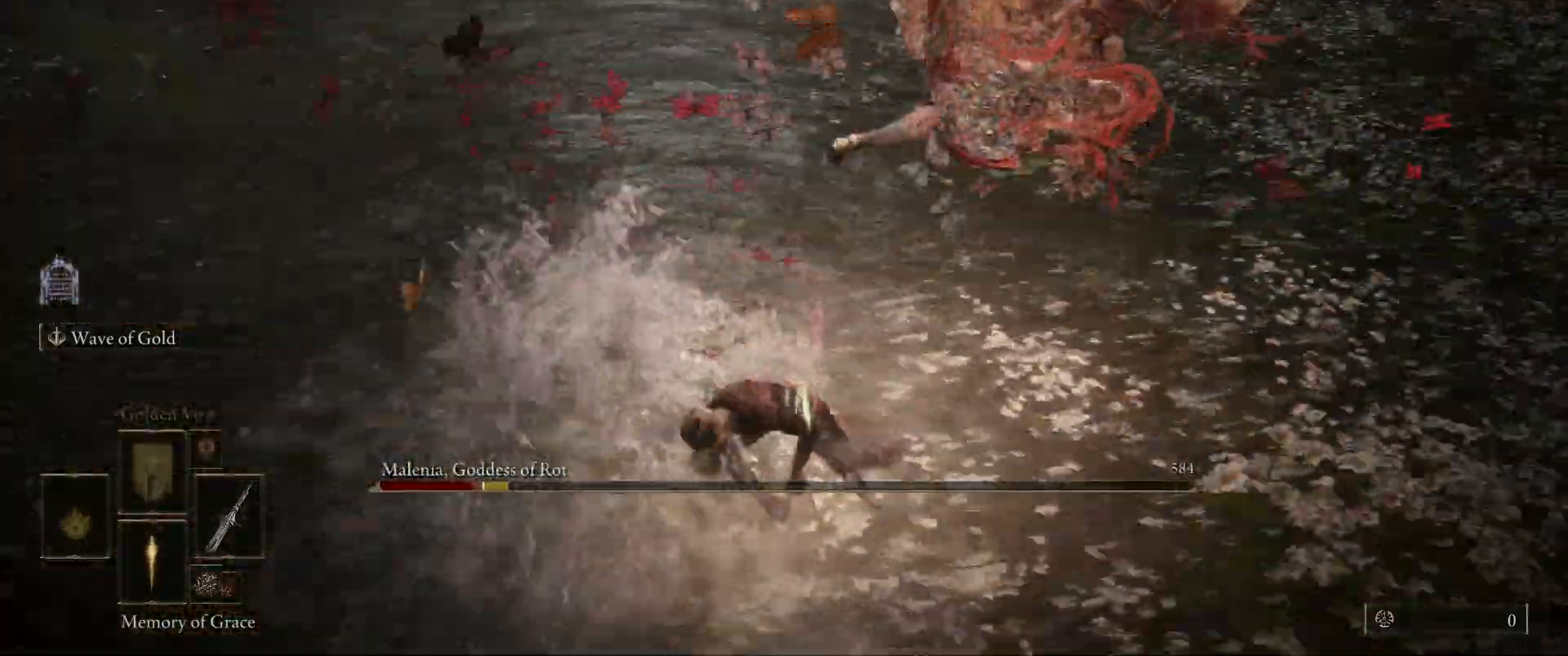
Gameplay with keyboard and mouse; each line is a JSON object with the keys and mouse buttons held at the frame after it. "events" lists presses ("down") and releases ("up") of "1", "2", "3", "4", "5", "a", "alt", "c", "caps_lock", "ctrl", "d", "e", "f", "g", "q", "r", "s", "shift", "space", "t", "tab", "v", "w", "x", "z", "mouse_left" and "mouse_wheel" between this image and that frame as [ms after this image, input, new state], when the widget could be followed in between. "mouse_left", "mouse_wheel" = the "left", "wheel" buttons of the "mouse" list. No other keys are recorded. "wheel" means that the mouse wheel is clicked or scrolled. Mouse movement is not recorded.
{"keys": ["s"], "mouse": [], "events": [[50, "space", "down"], [150, "space", "up"]]}
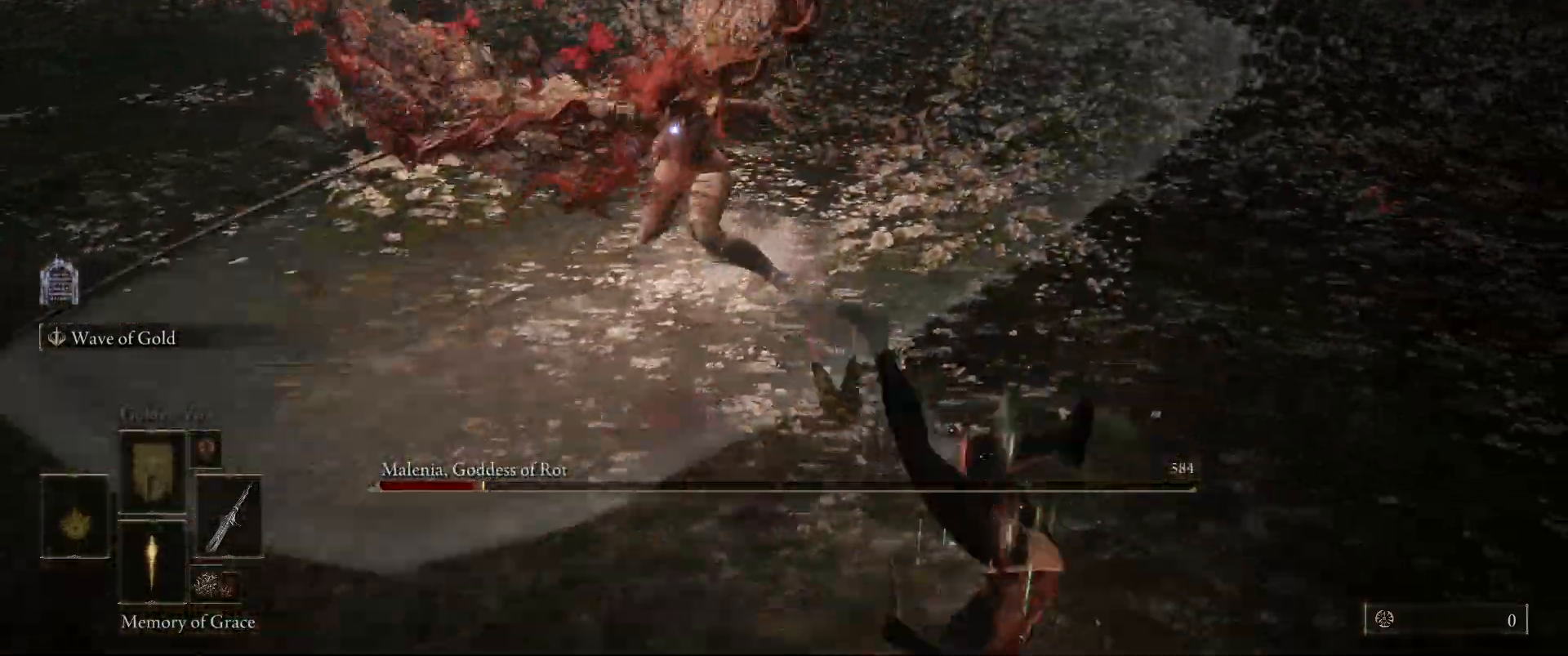
{"keys": ["s"], "mouse": [], "events": []}
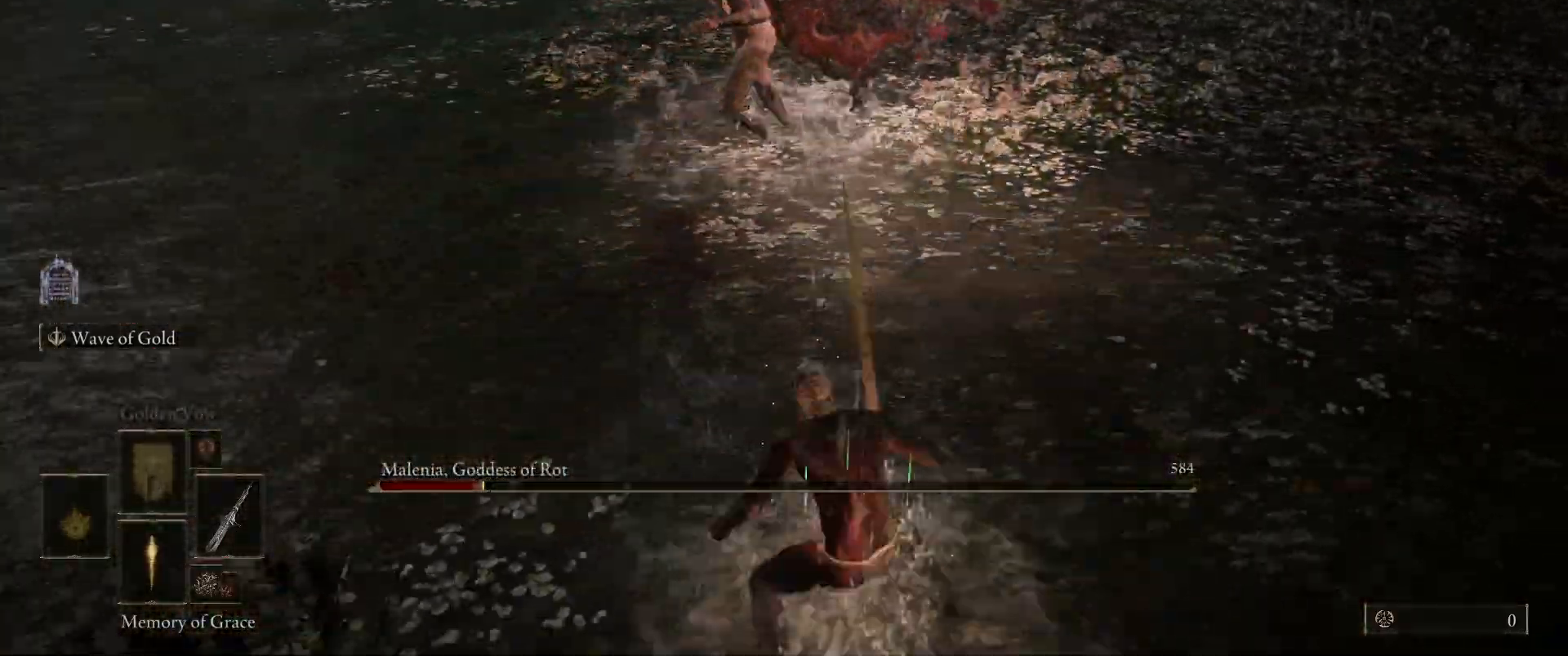
{"keys": ["a", "s"], "mouse": [], "events": [[83, "a", "down"]]}
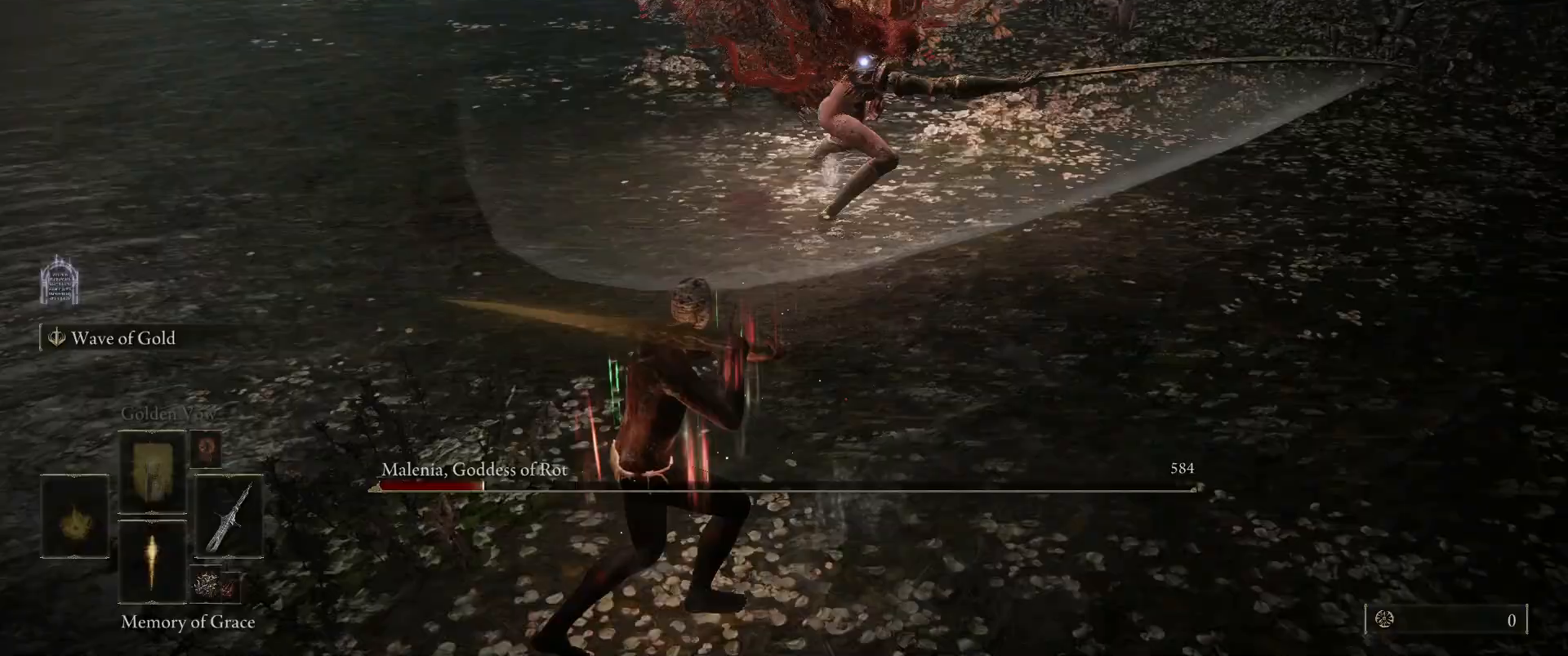
{"keys": ["a", "s"], "mouse": [], "events": [[150, "s", "up"], [383, "s", "down"]]}
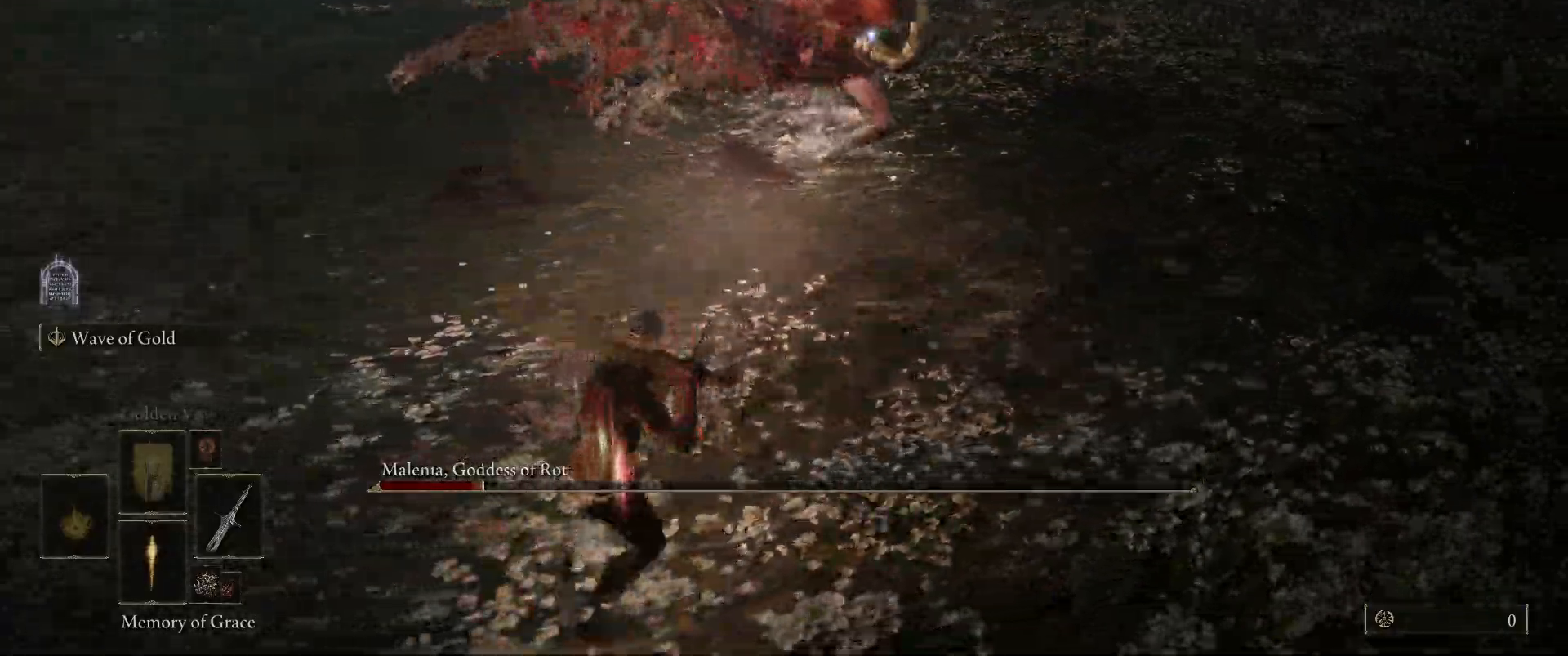
{"keys": ["s"], "mouse": [], "events": [[67, "a", "up"]]}
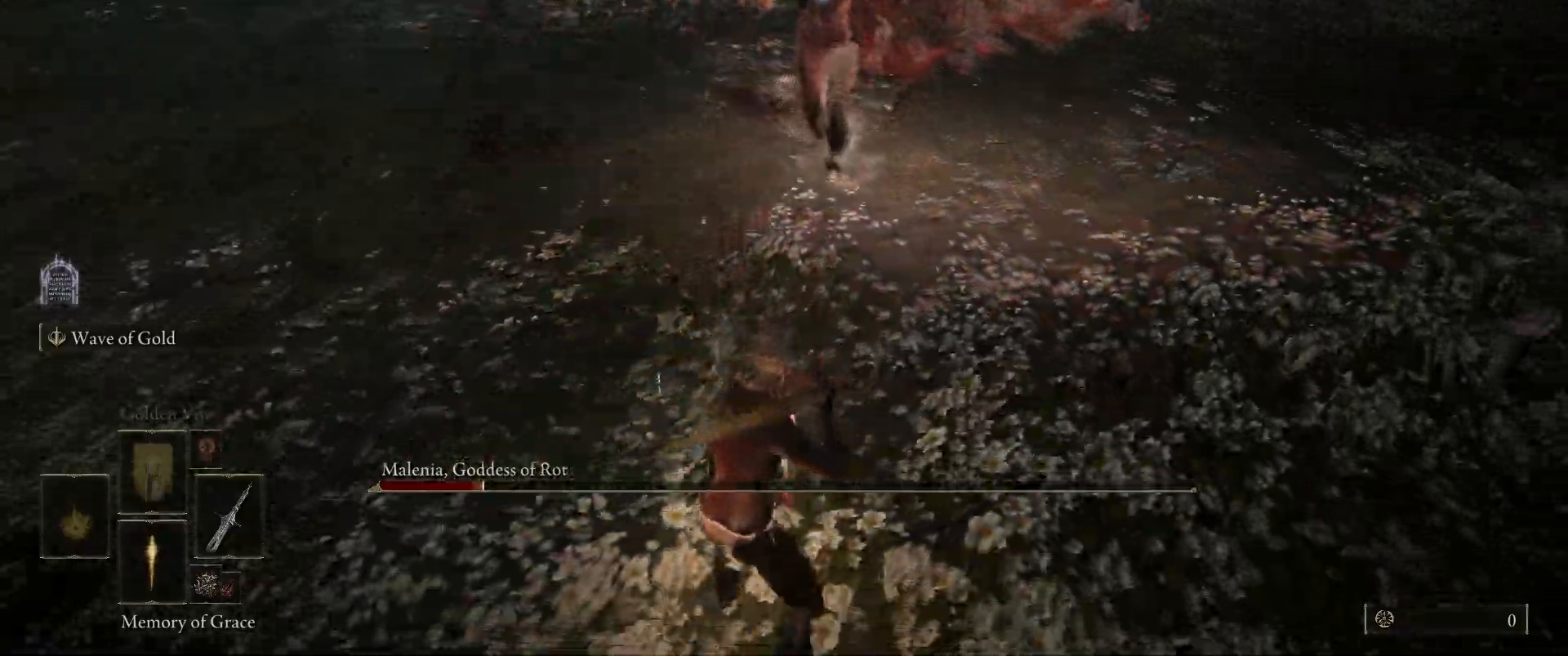
{"keys": ["a", "space", "w"], "mouse": [], "events": [[183, "a", "down"], [267, "s", "up"], [400, "w", "down"], [450, "space", "down"]]}
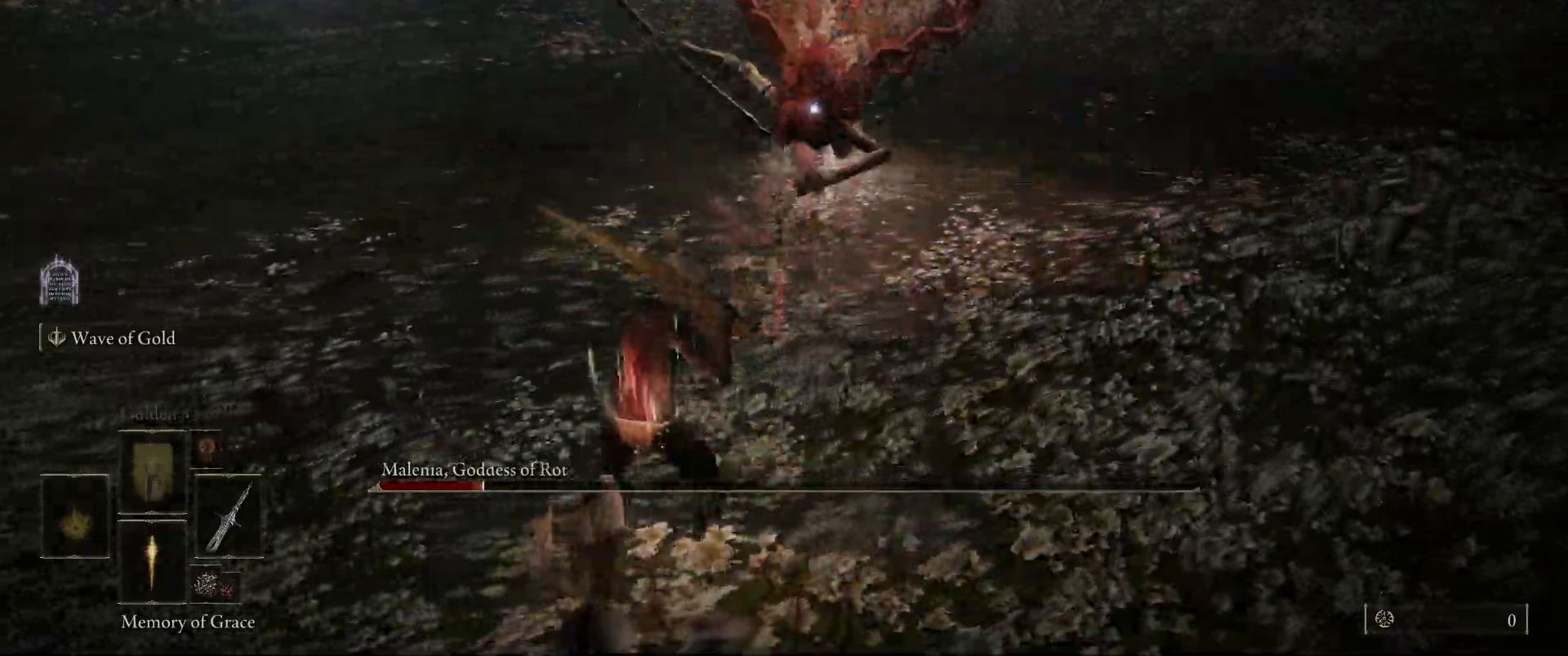
{"keys": [], "mouse": [], "events": [[50, "space", "up"], [417, "a", "up"], [417, "w", "up"]]}
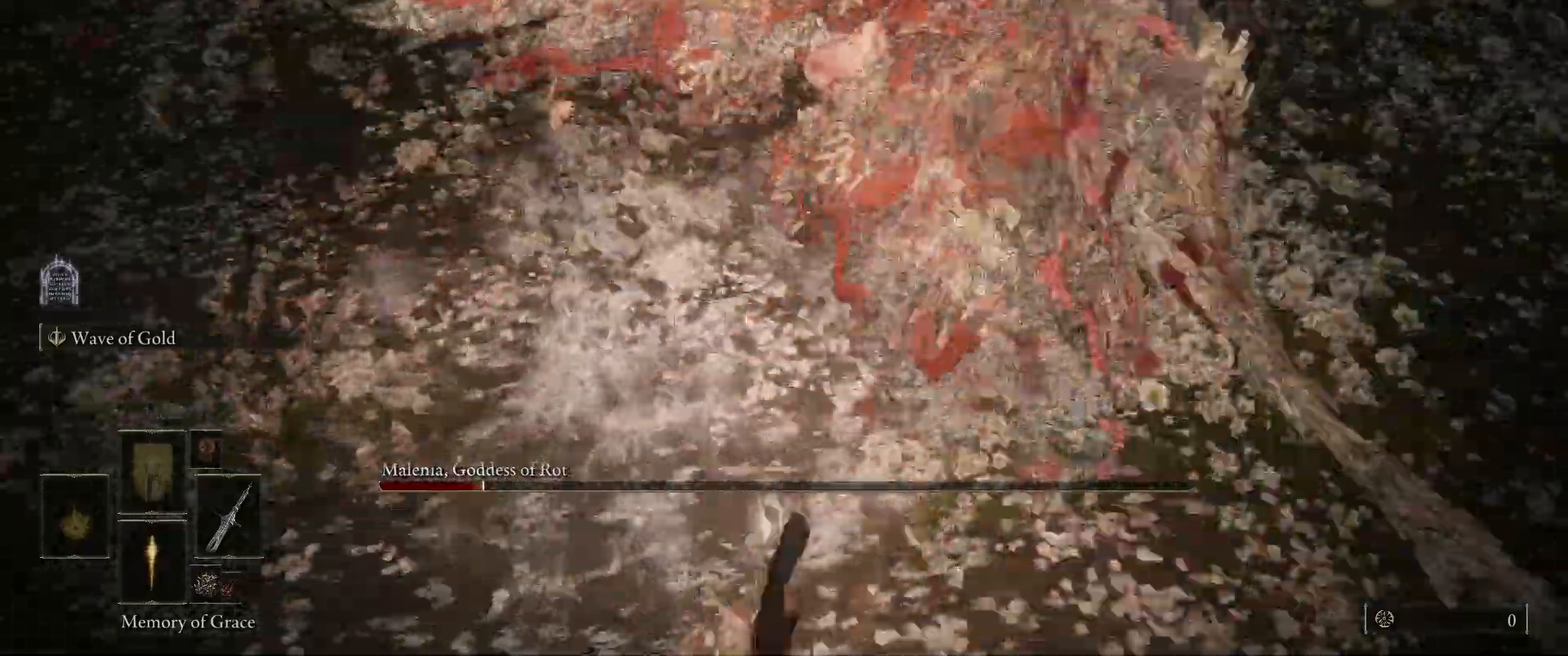
{"keys": [], "mouse": [], "events": []}
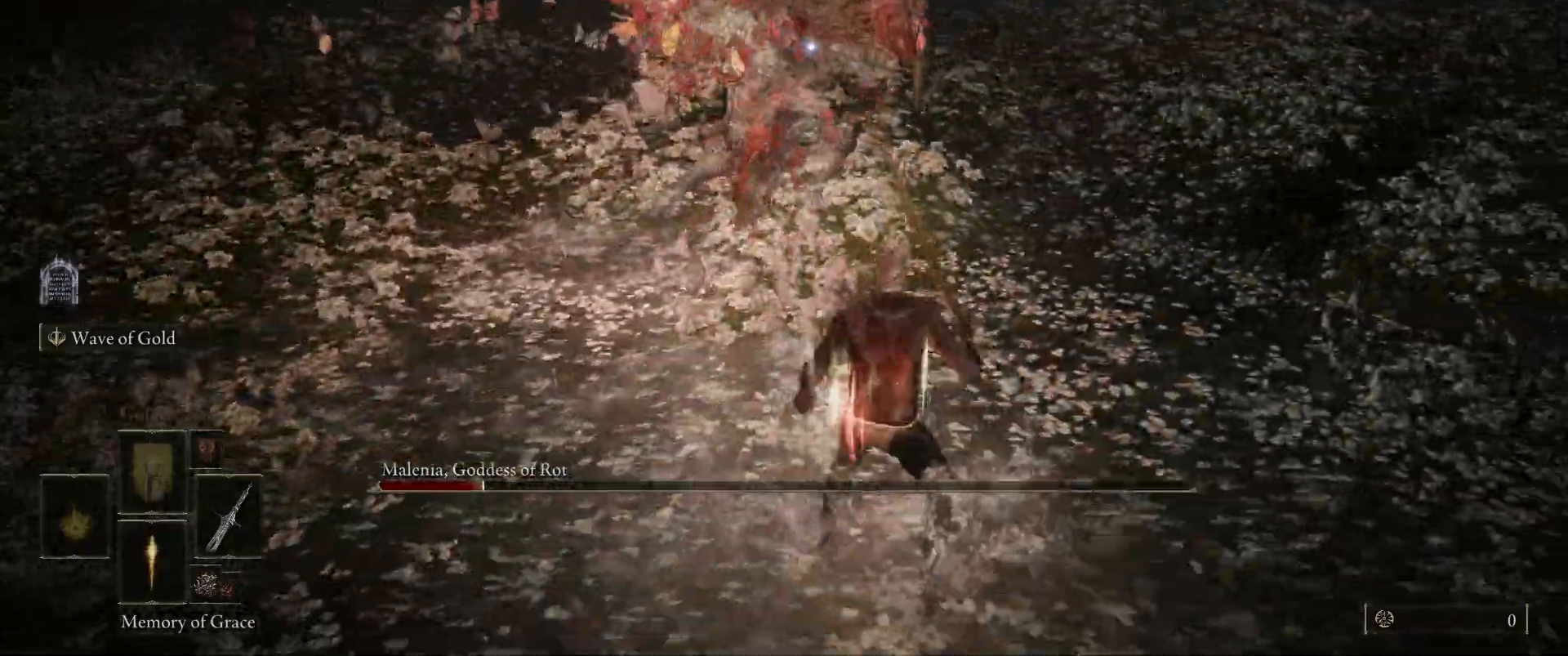
{"keys": ["w"], "mouse": [], "events": [[217, "space", "down"], [217, "w", "down"], [367, "space", "up"]]}
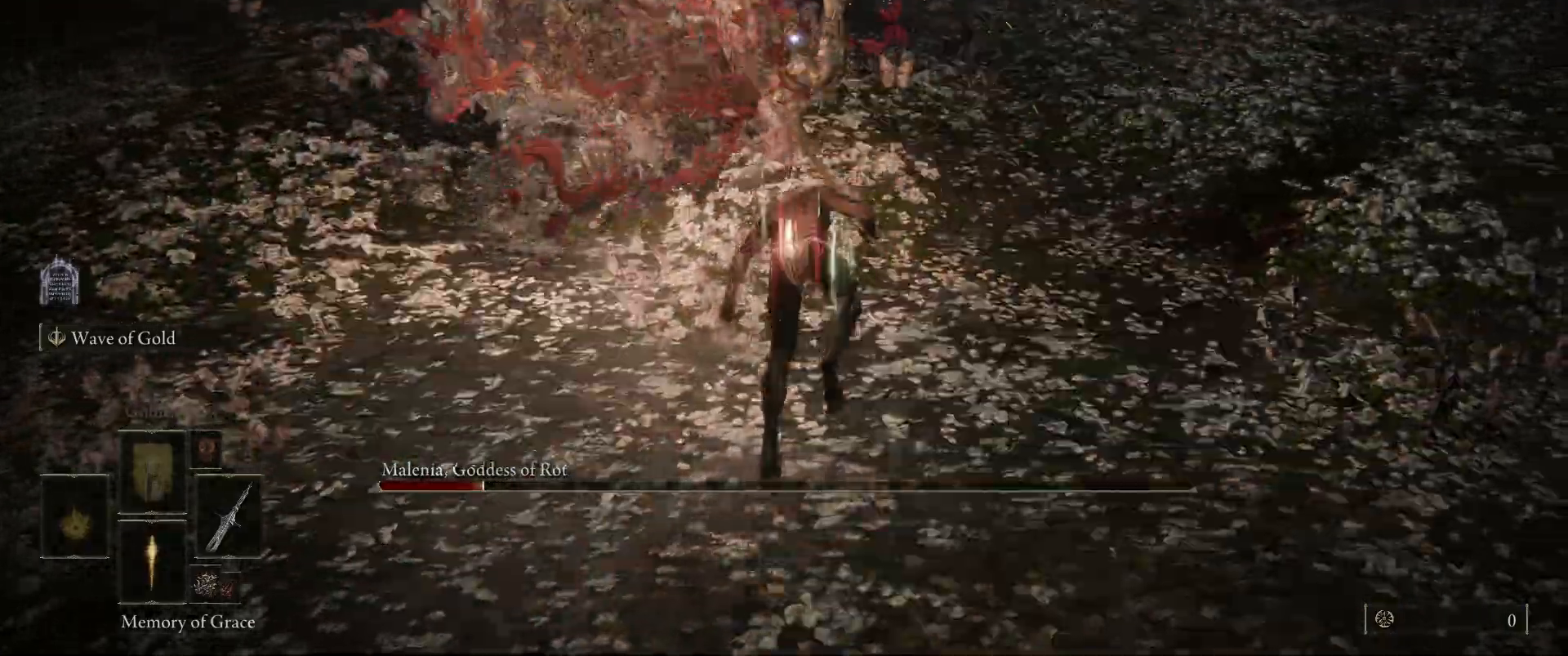
{"keys": ["shift"], "mouse": ["left"], "events": [[200, "shift", "down"], [233, "mouse_left", "down"], [433, "w", "up"]]}
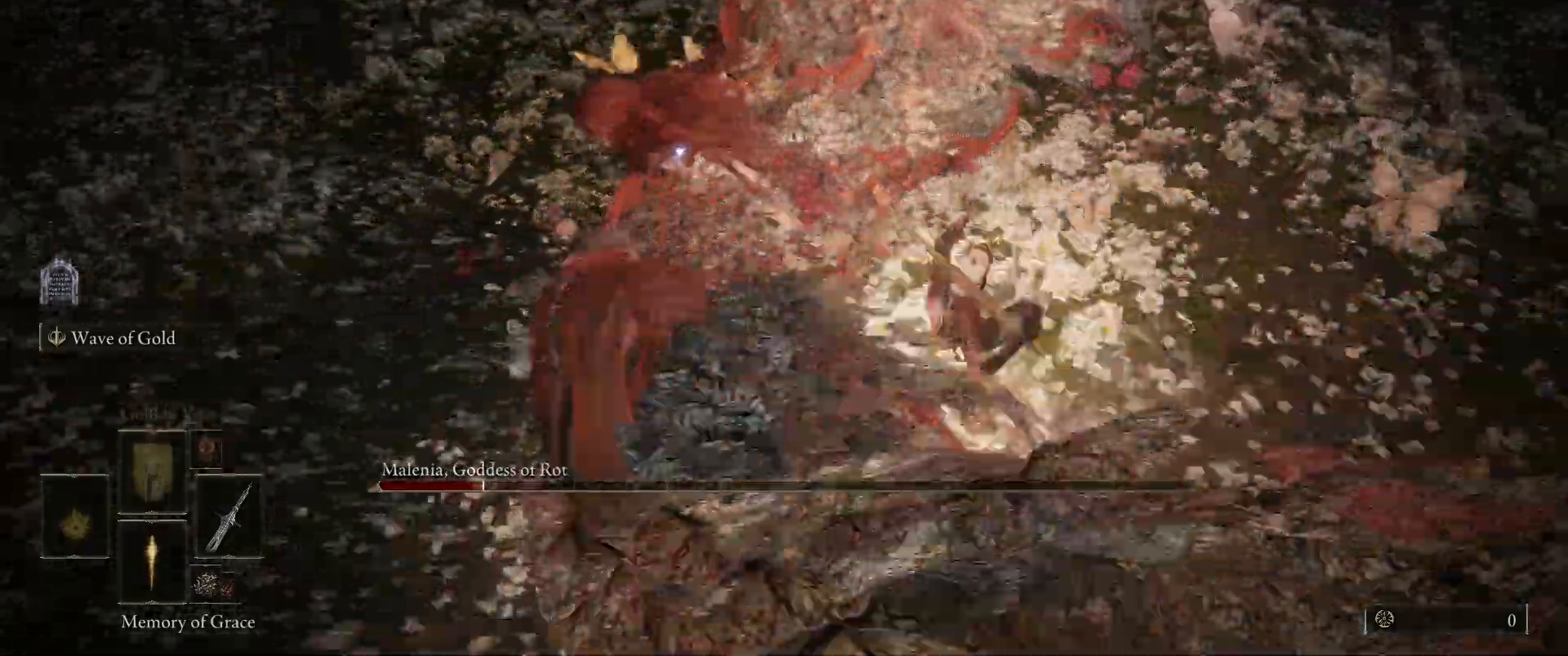
{"keys": ["shift"], "mouse": ["left"], "events": []}
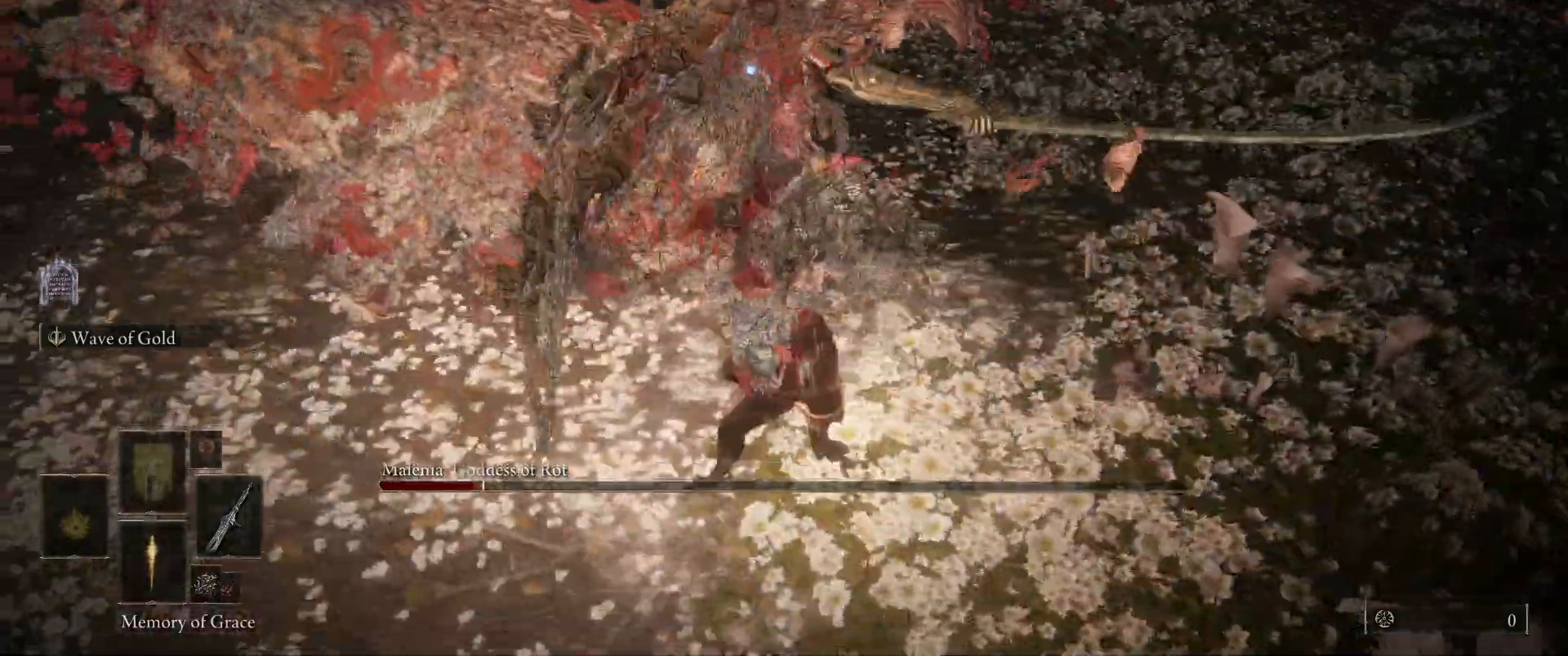
{"keys": ["shift"], "mouse": ["left"], "events": []}
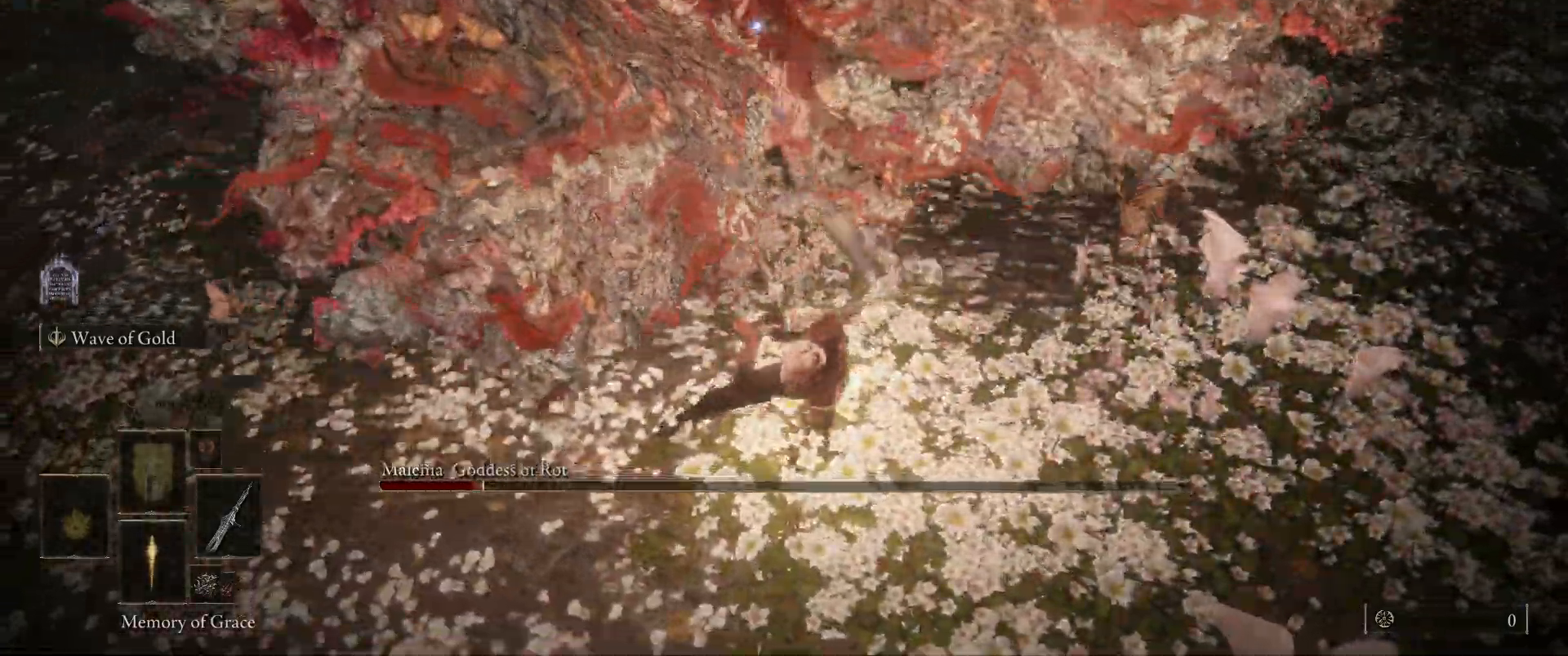
{"keys": [], "mouse": [], "events": [[283, "mouse_left", "up"], [383, "shift", "up"]]}
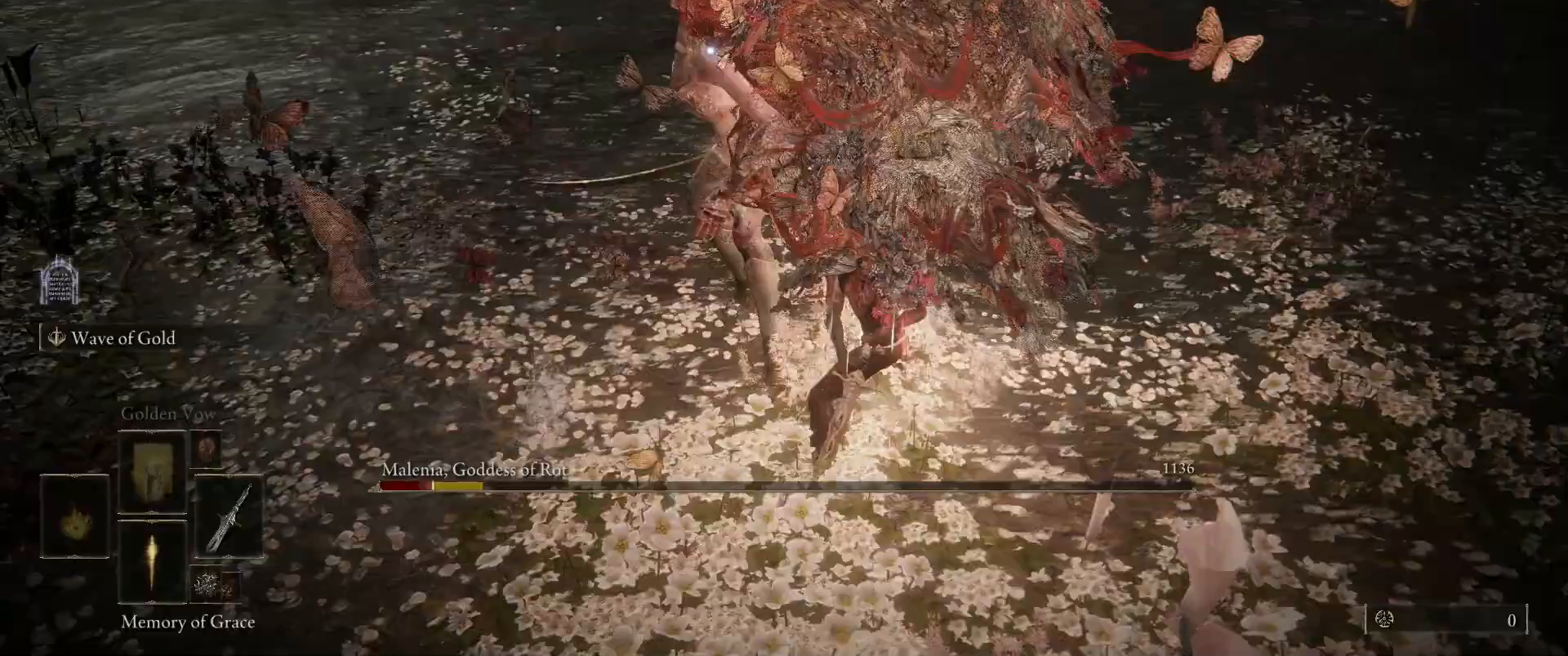
{"keys": [], "mouse": [], "events": [[400, "mouse_left", "down"], [483, "mouse_left", "up"]]}
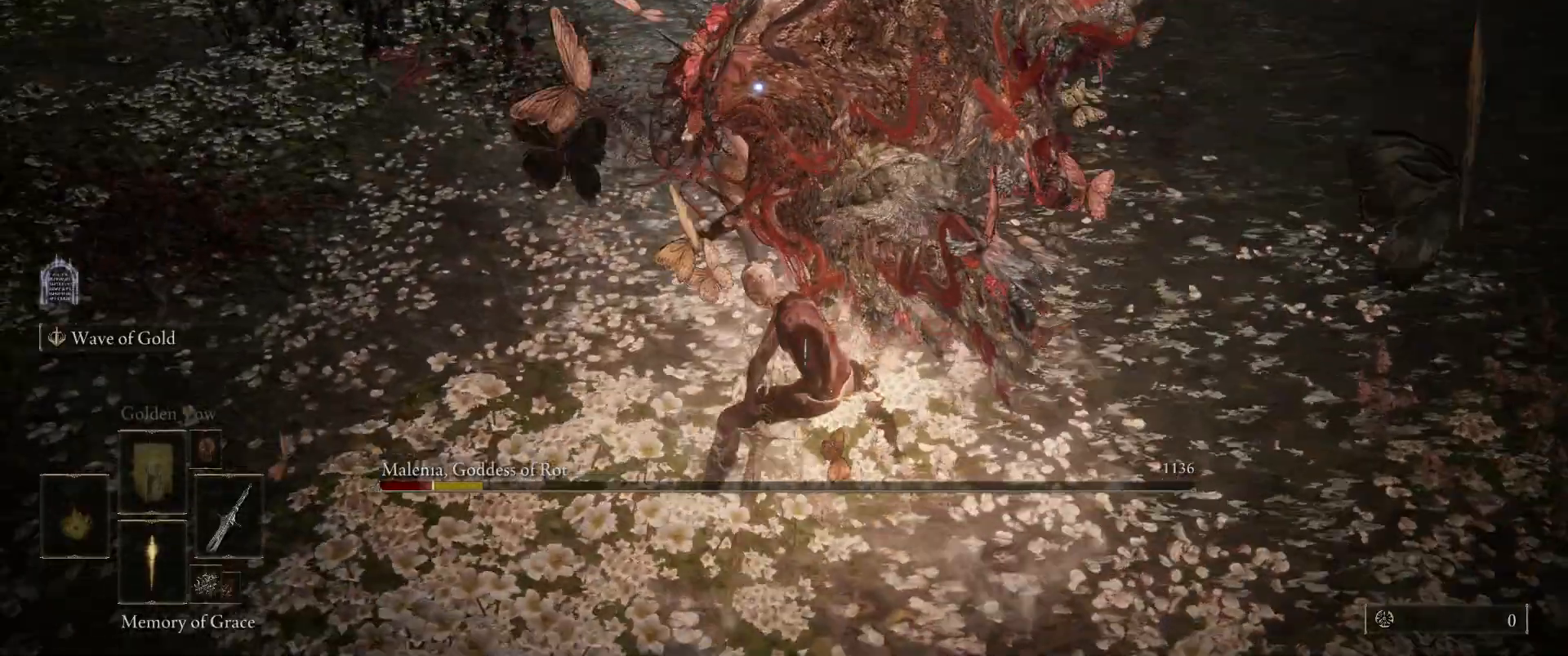
{"keys": [], "mouse": [], "events": []}
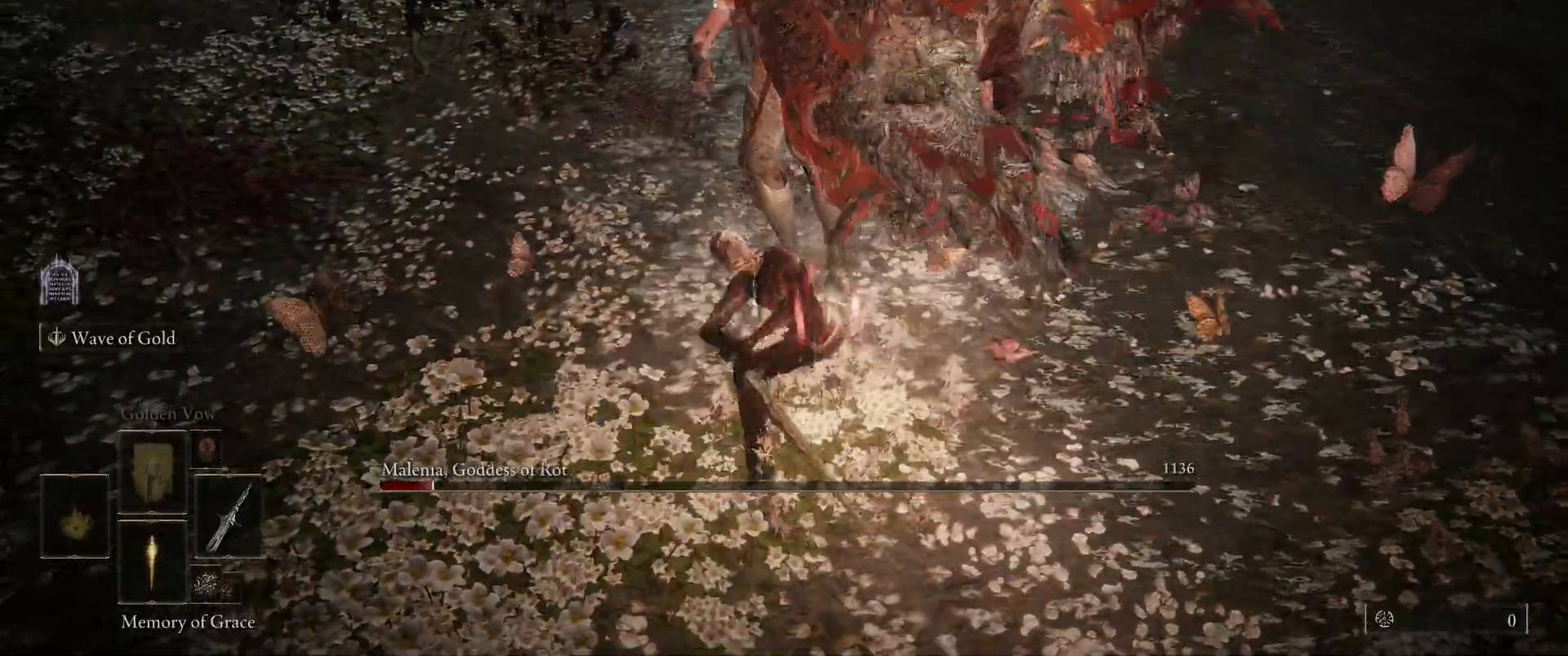
{"keys": [], "mouse": [], "events": []}
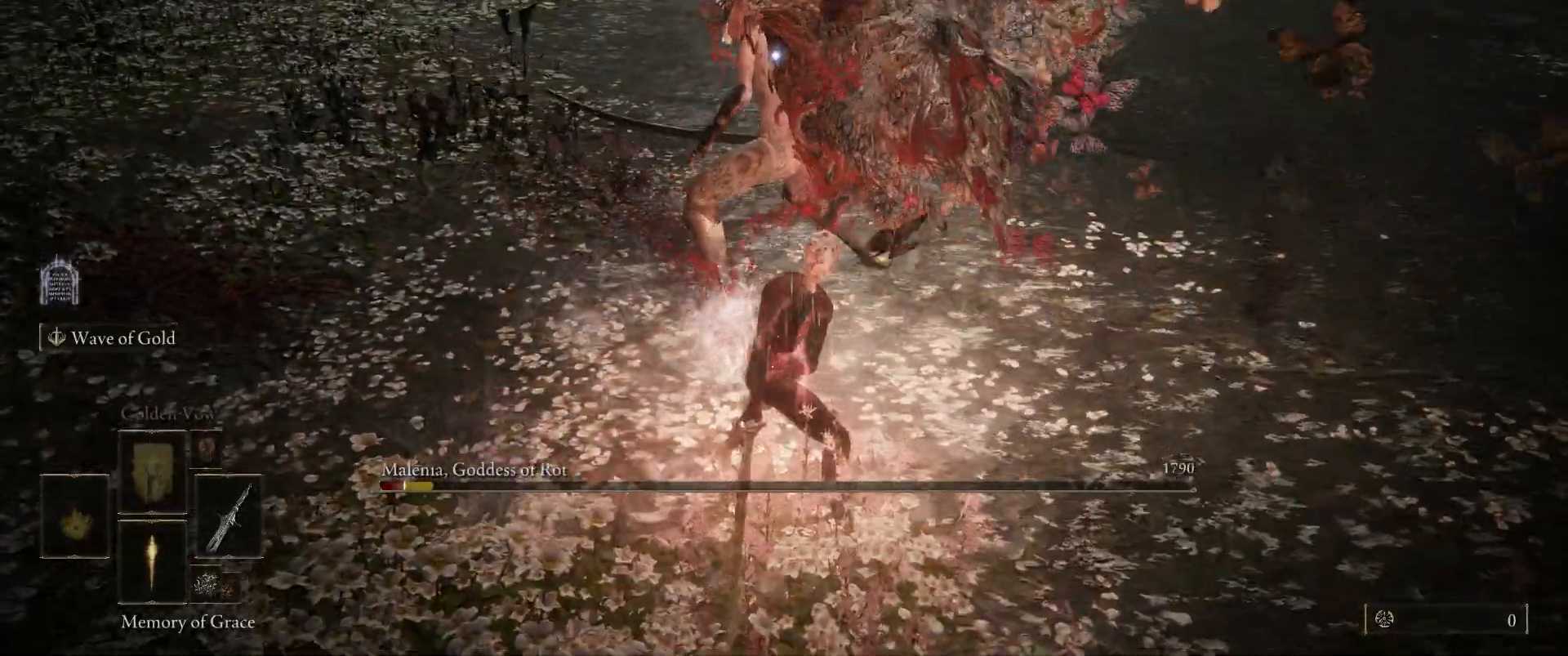
{"keys": [], "mouse": [], "events": [[67, "mouse_left", "down"], [200, "mouse_left", "up"]]}
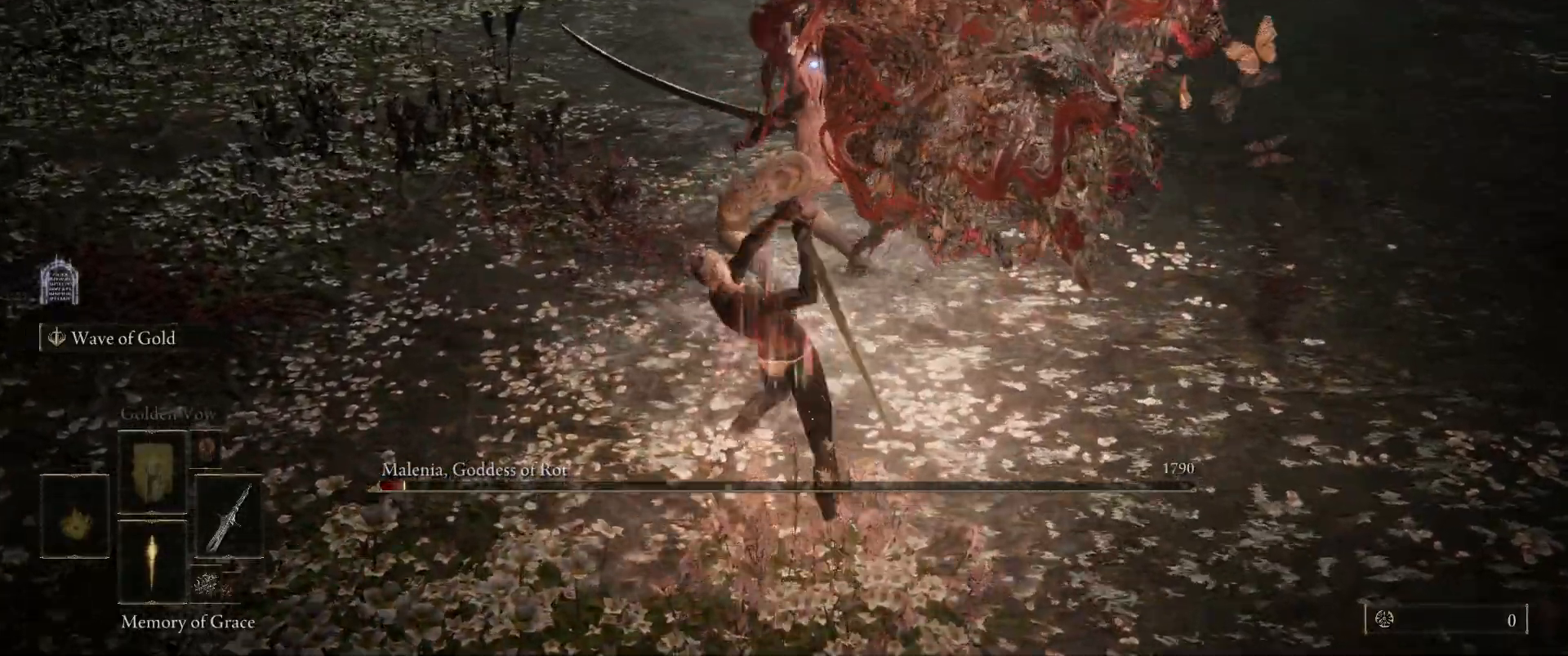
{"keys": [], "mouse": [], "events": []}
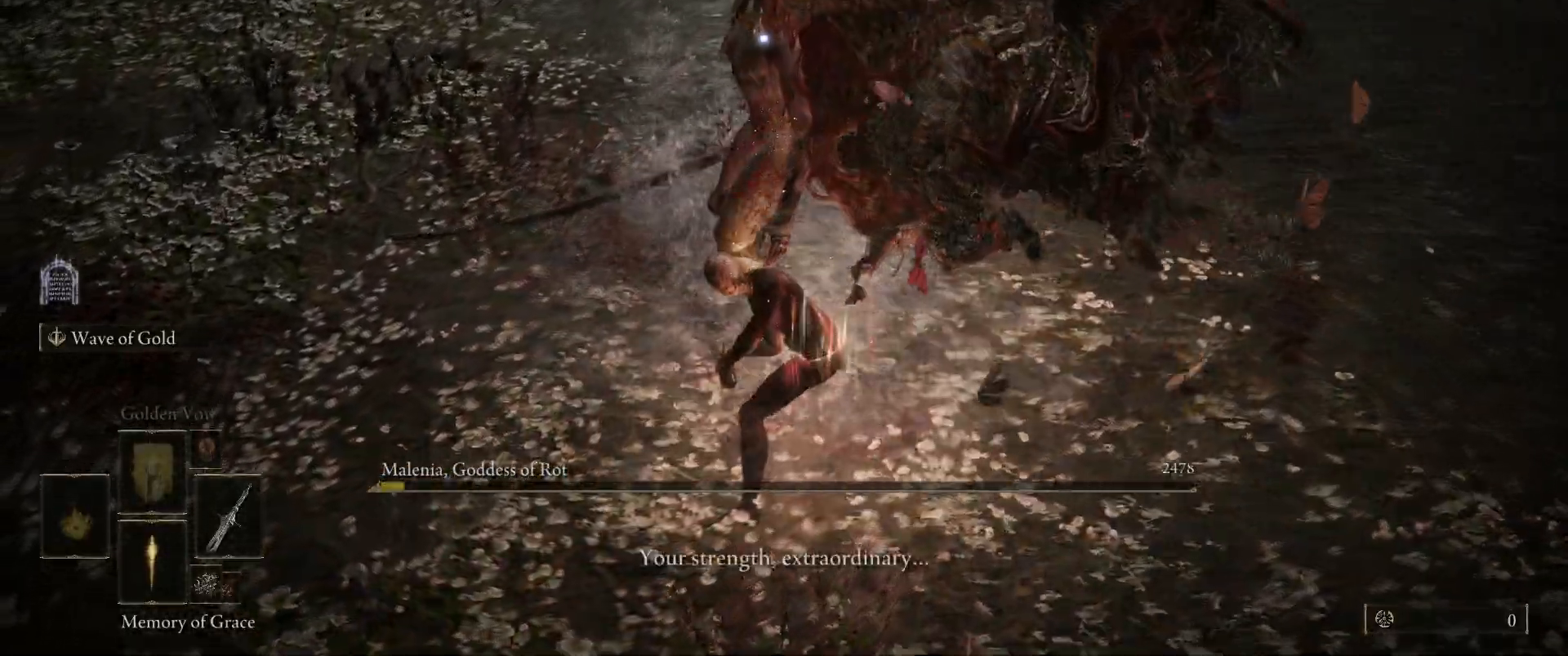
{"keys": [], "mouse": [], "events": []}
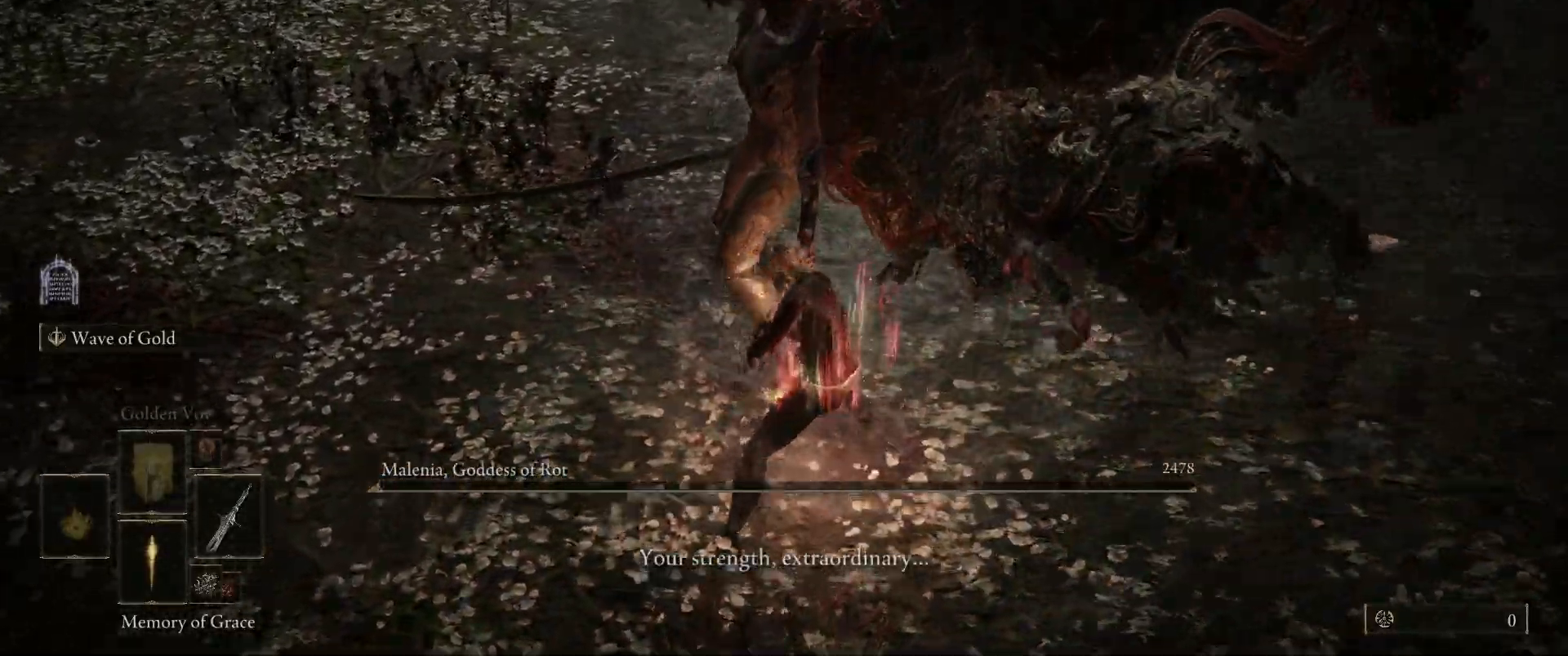
{"keys": ["w"], "mouse": [], "events": [[300, "w", "down"]]}
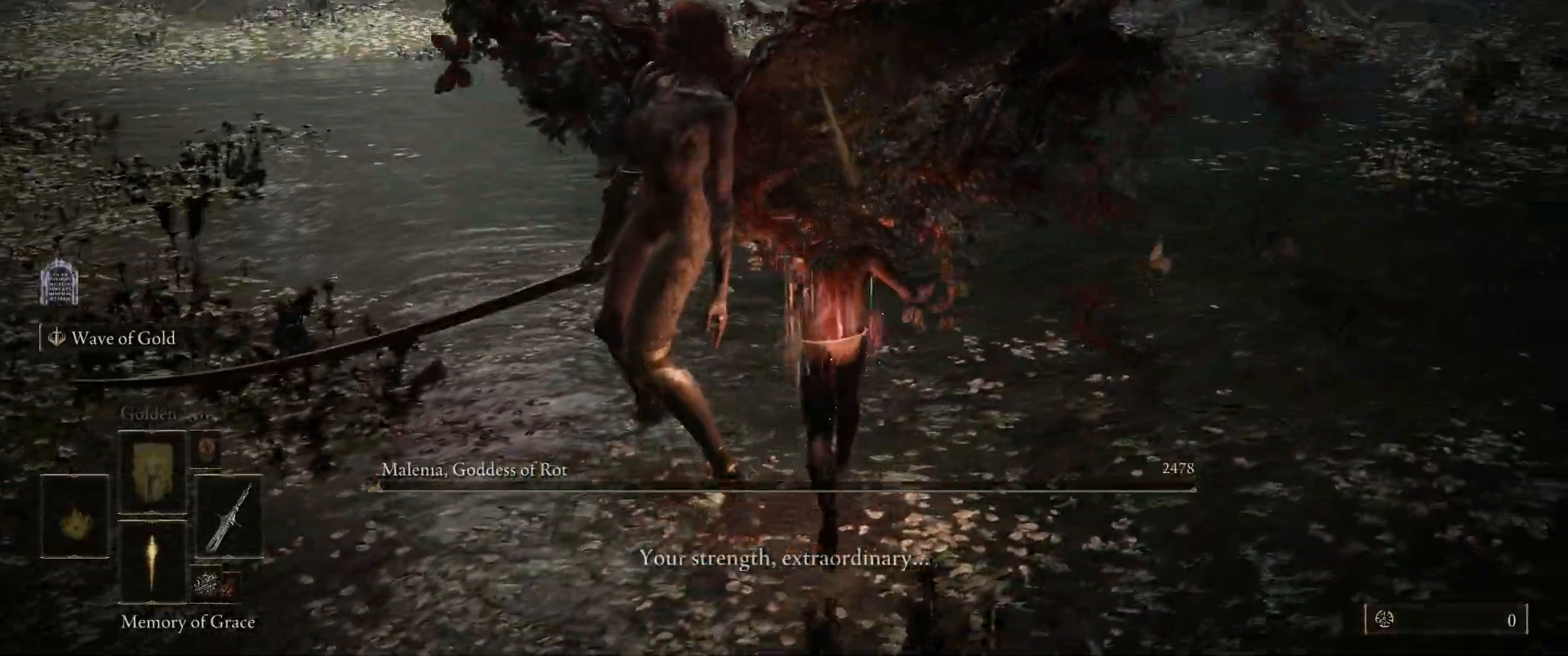
{"keys": ["w"], "mouse": [], "events": []}
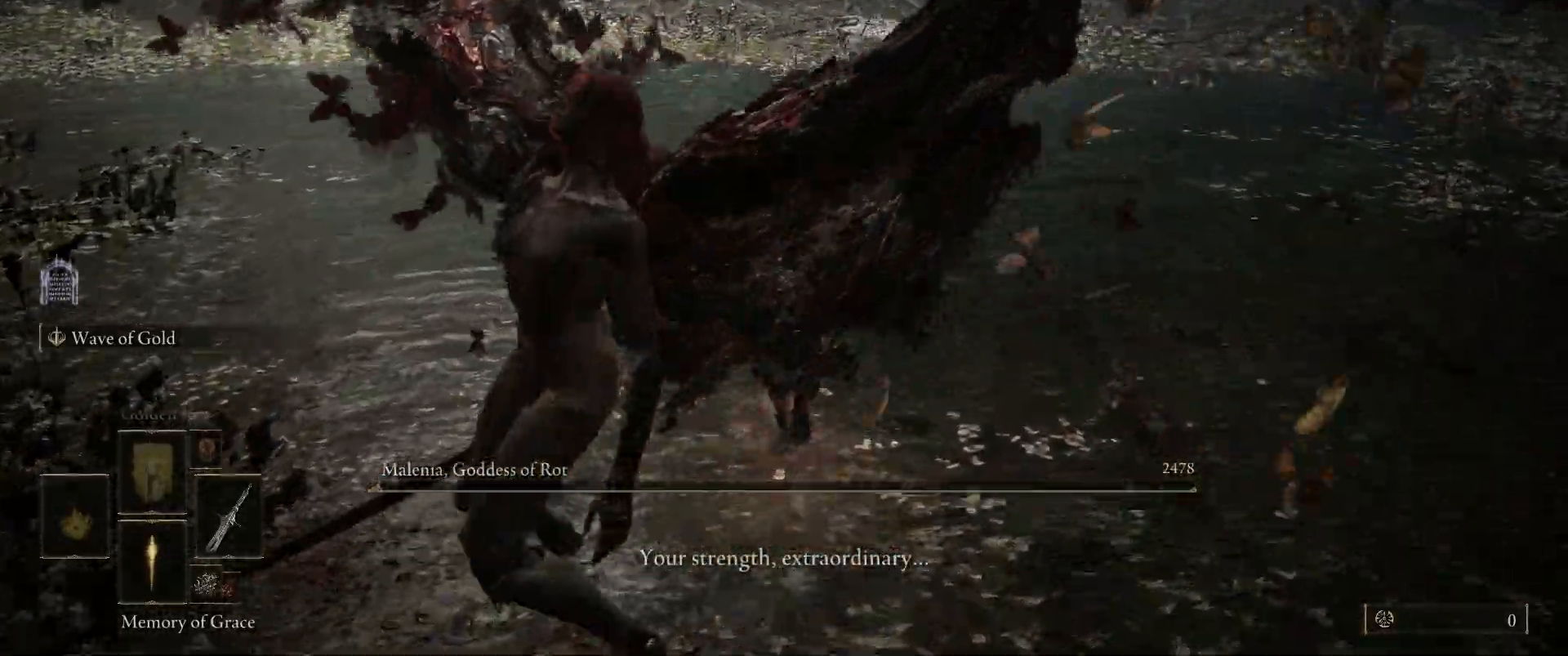
{"keys": ["w"], "mouse": [], "events": []}
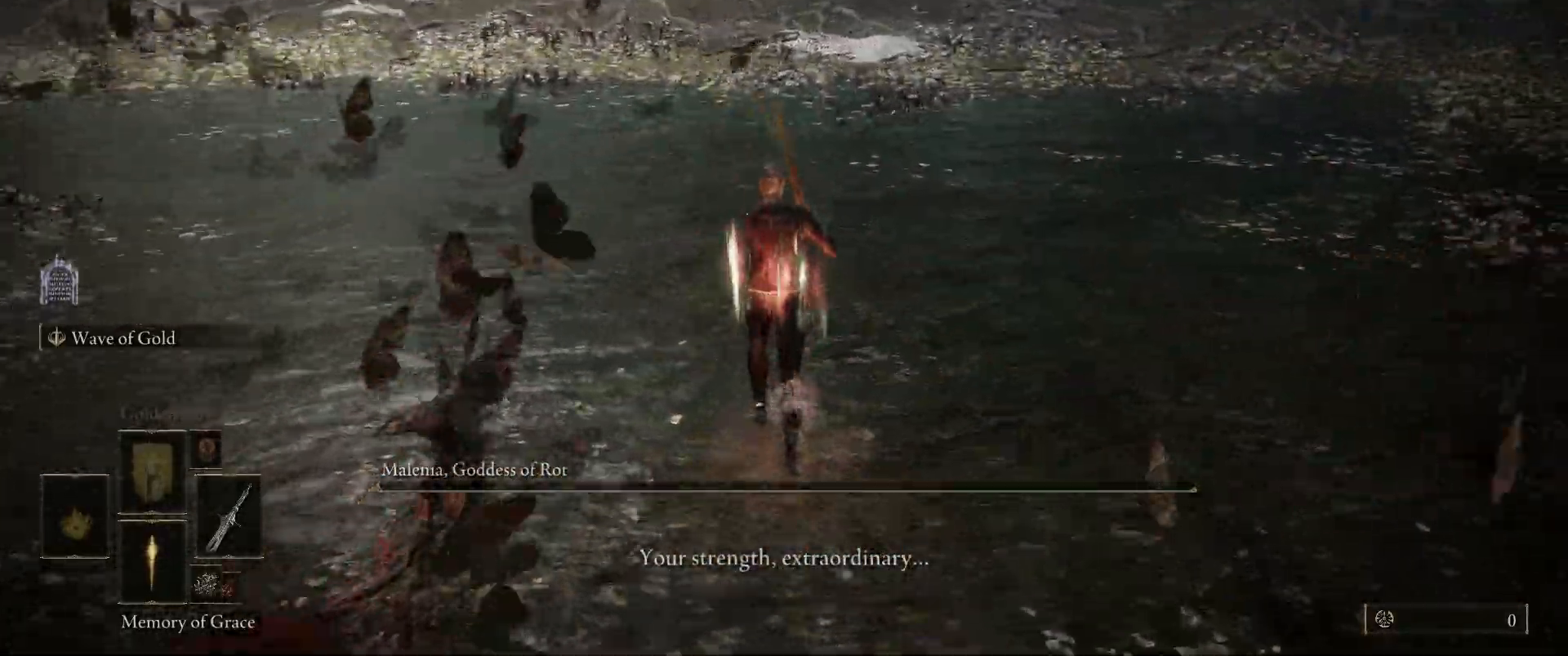
{"keys": ["w"], "mouse": [], "events": []}
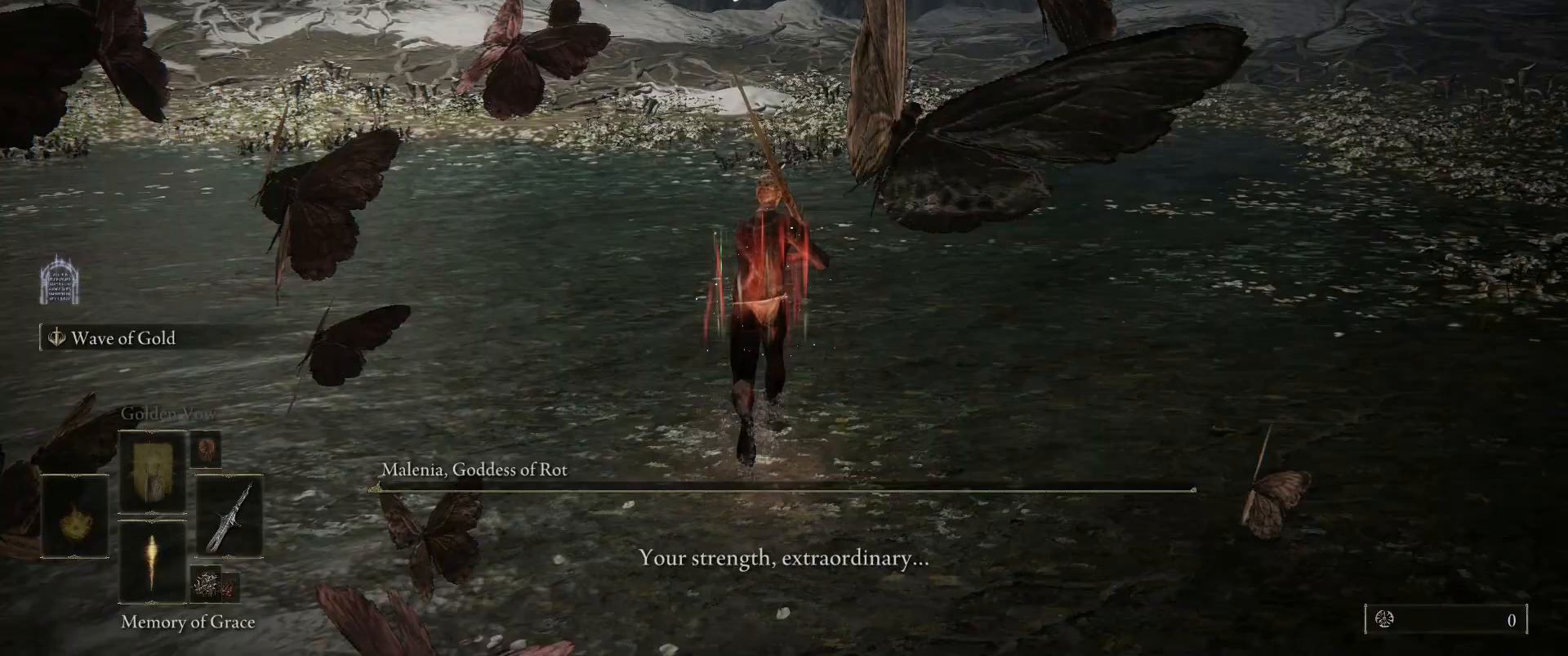
{"keys": ["w"], "mouse": [], "events": []}
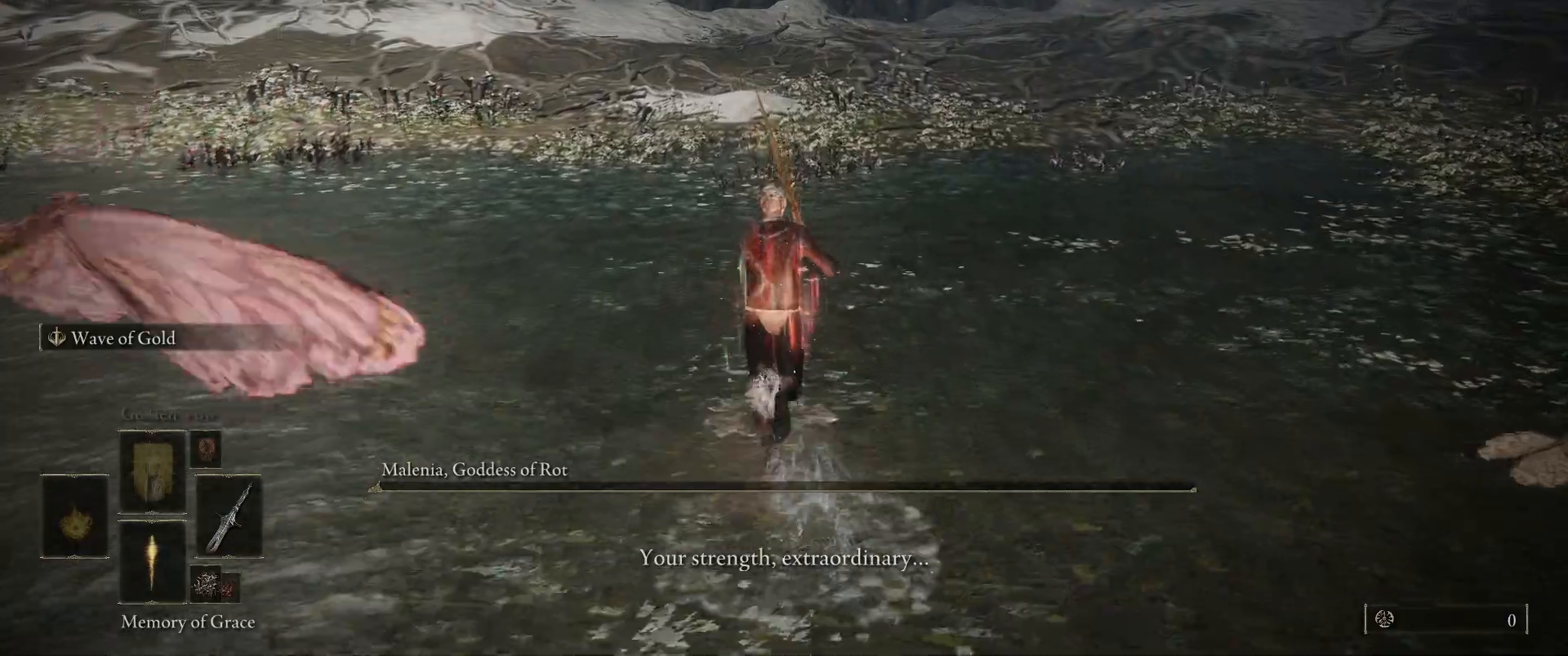
{"keys": ["w"], "mouse": [], "events": []}
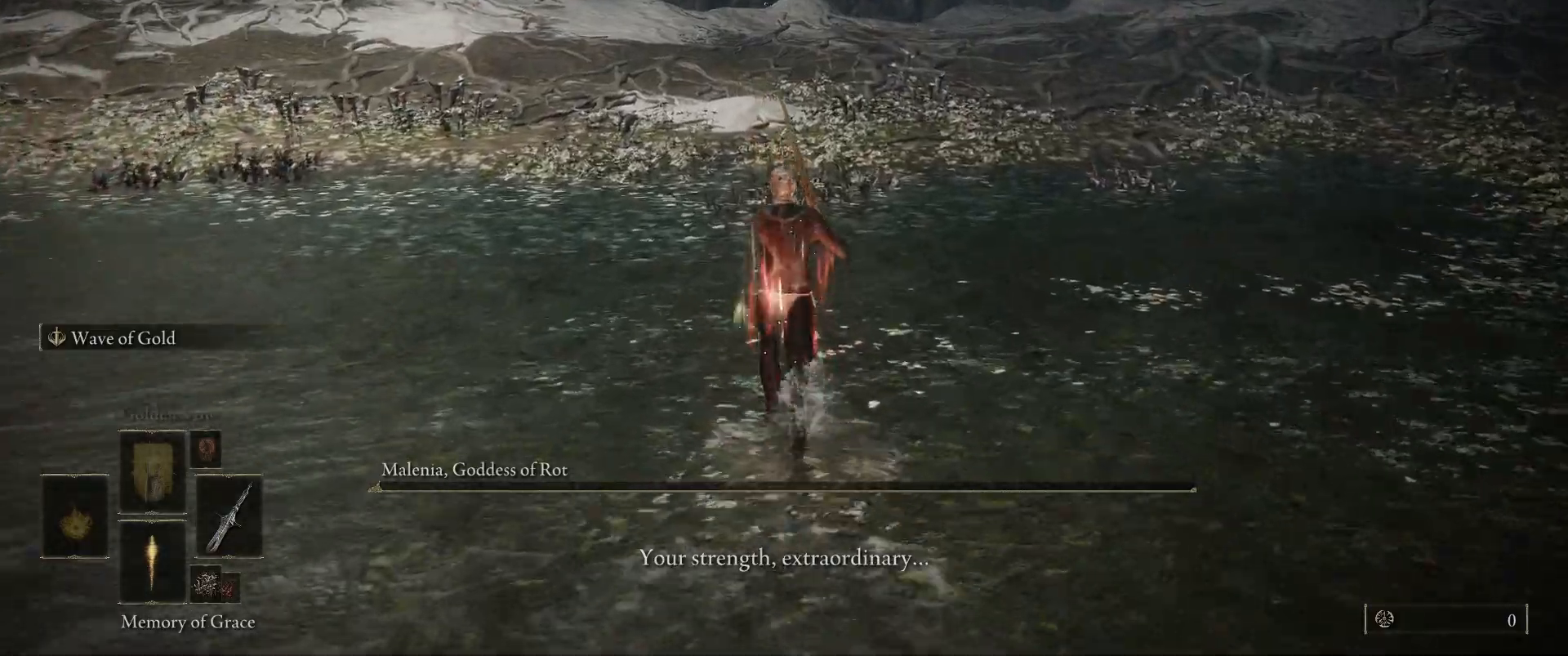
{"keys": ["w"], "mouse": [], "events": []}
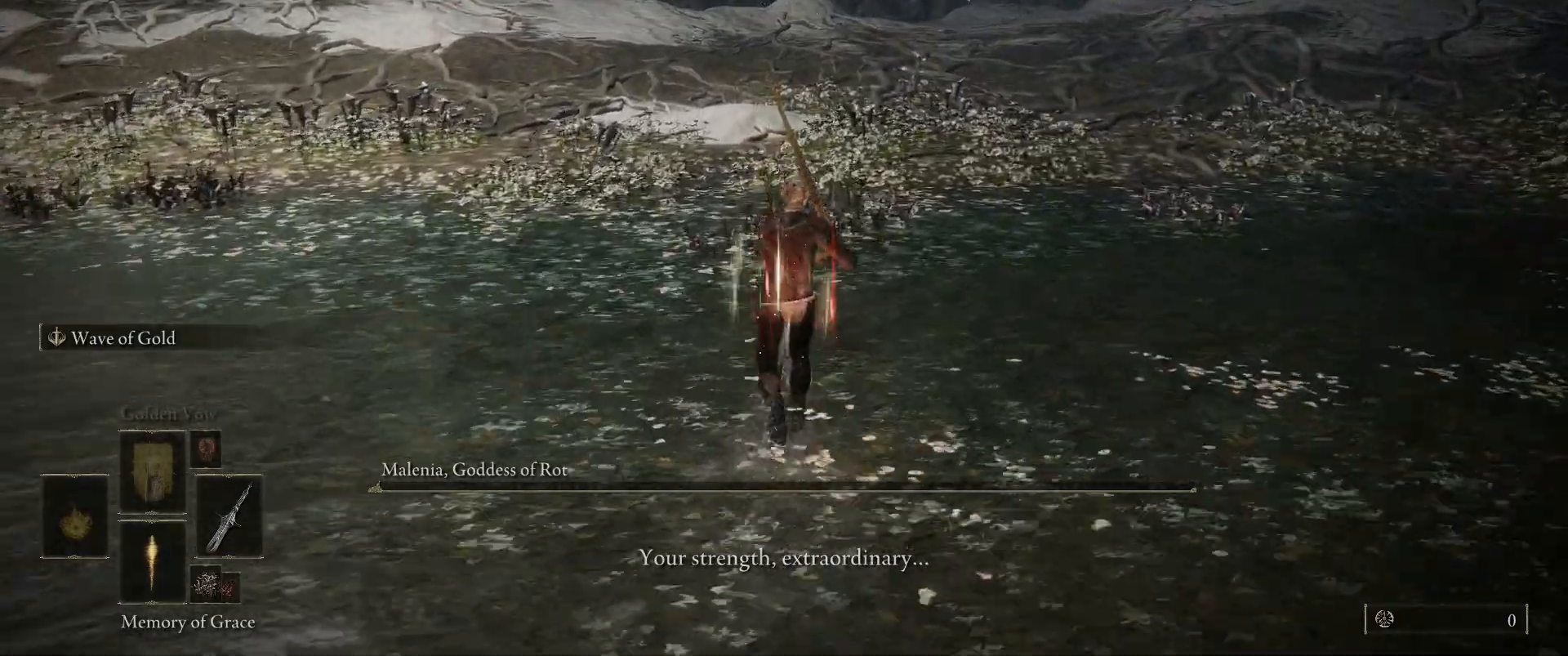
{"keys": ["w"], "mouse": [], "events": []}
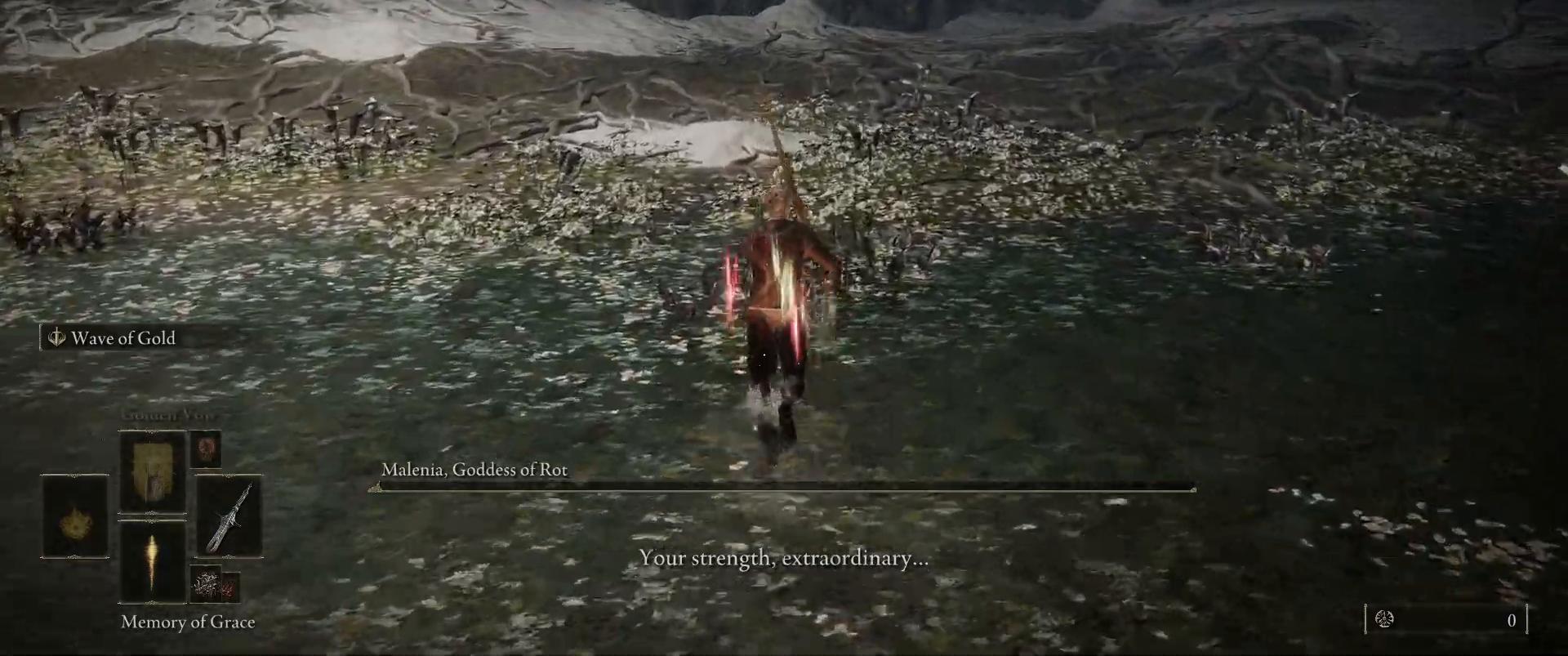
{"keys": ["w"], "mouse": [], "events": []}
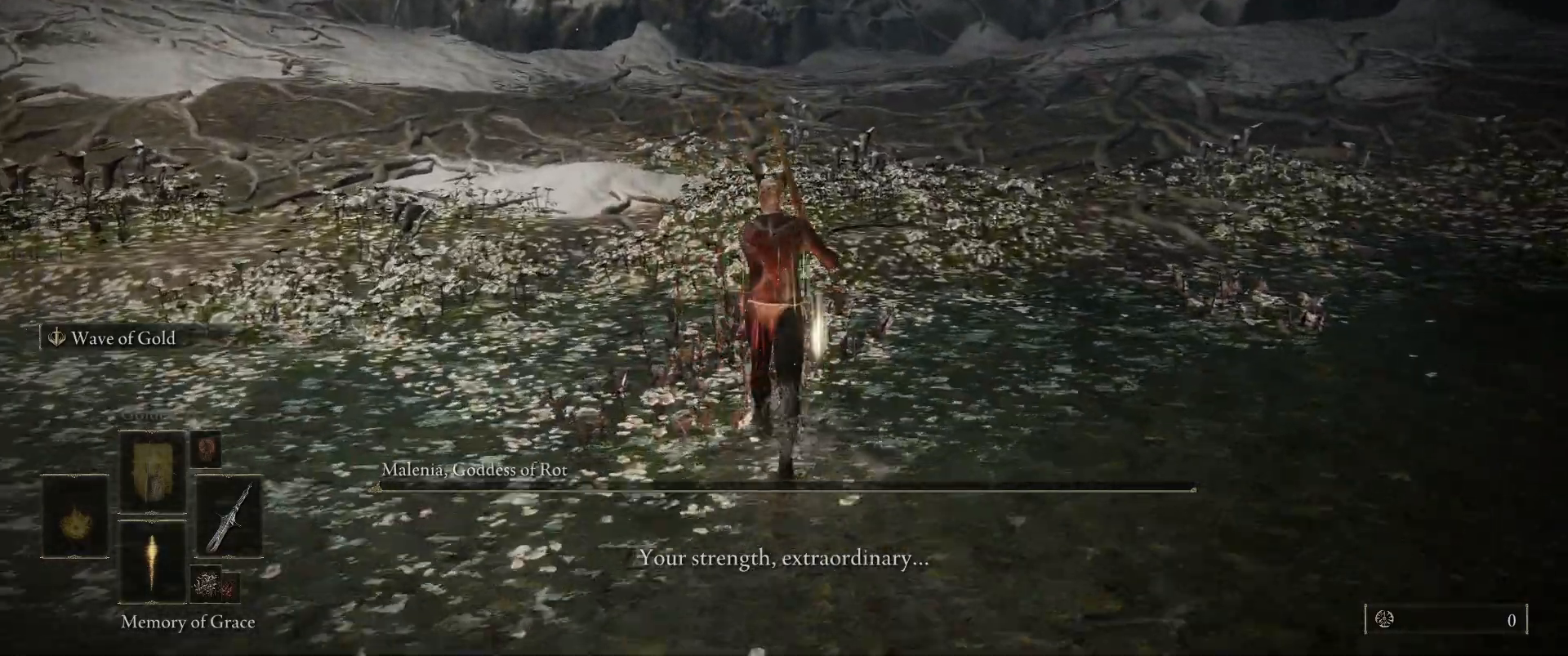
{"keys": ["w"], "mouse": [], "events": []}
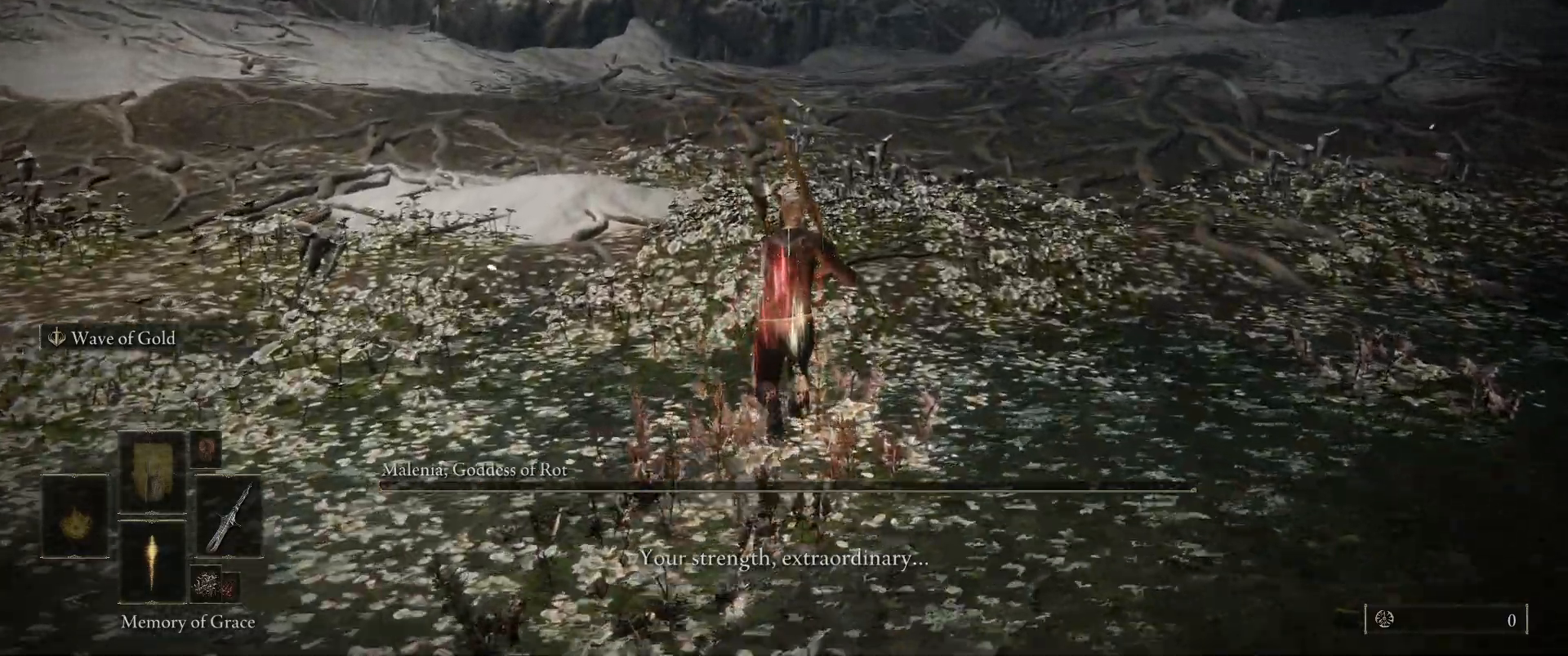
{"keys": ["w"], "mouse": [], "events": []}